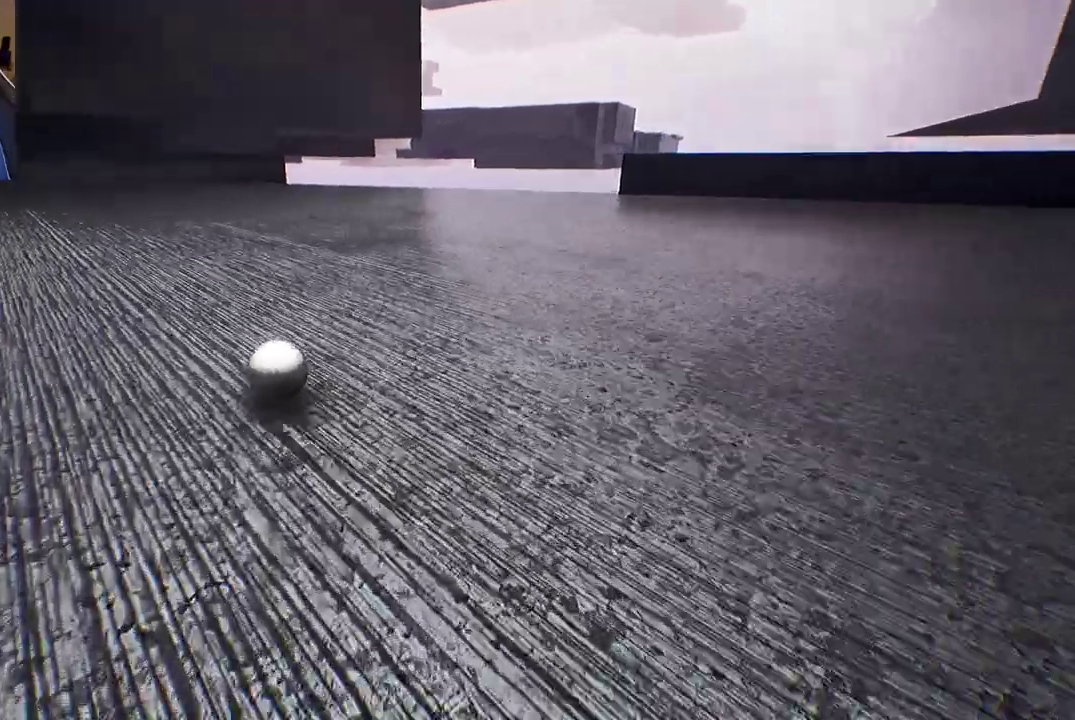
Gameplay with a controller (Xbox layout); each line is a JSON object with the inputs held at the frame after it (dt_ms = milliseconds from this image to that frame). "events" lists button and stick changes between this image and that frame as [ms after this image, input, new state], when the widget could be followed in between.
{"dt_ms": 500, "buttons": [], "left_stick": "up-right", "right_stick": "right", "events": [[250, "right_stick", "right"], [433, "left_stick", "up-right"]]}
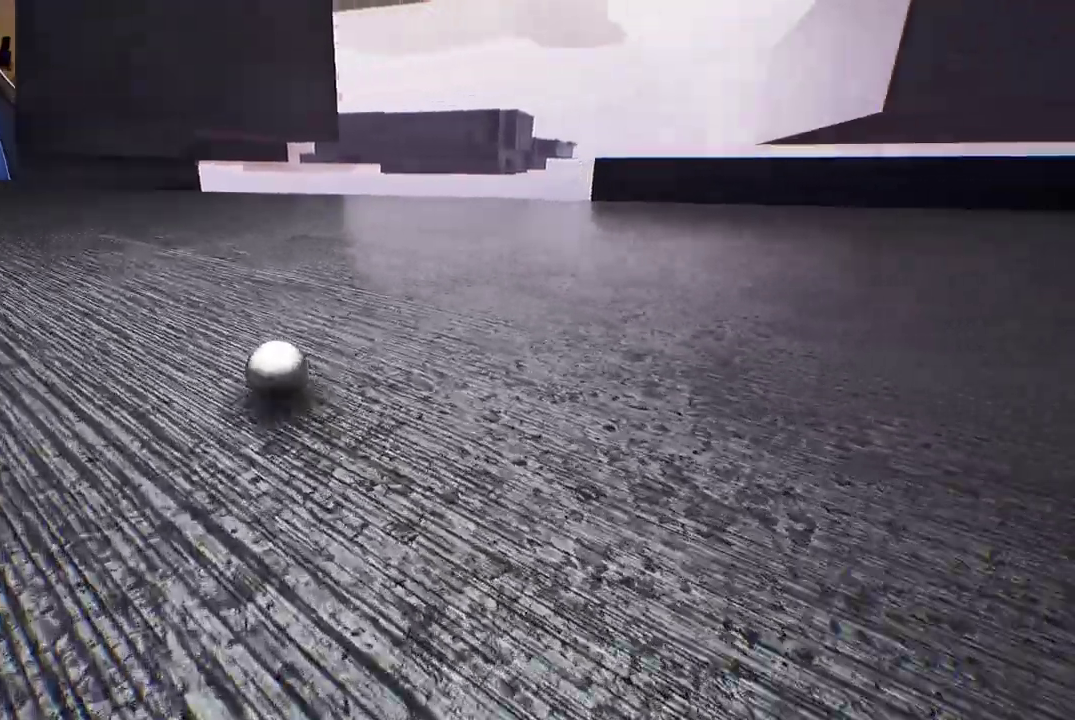
{"dt_ms": 500, "buttons": [], "left_stick": "up-right", "right_stick": "center", "events": [[367, "right_stick", "center"]]}
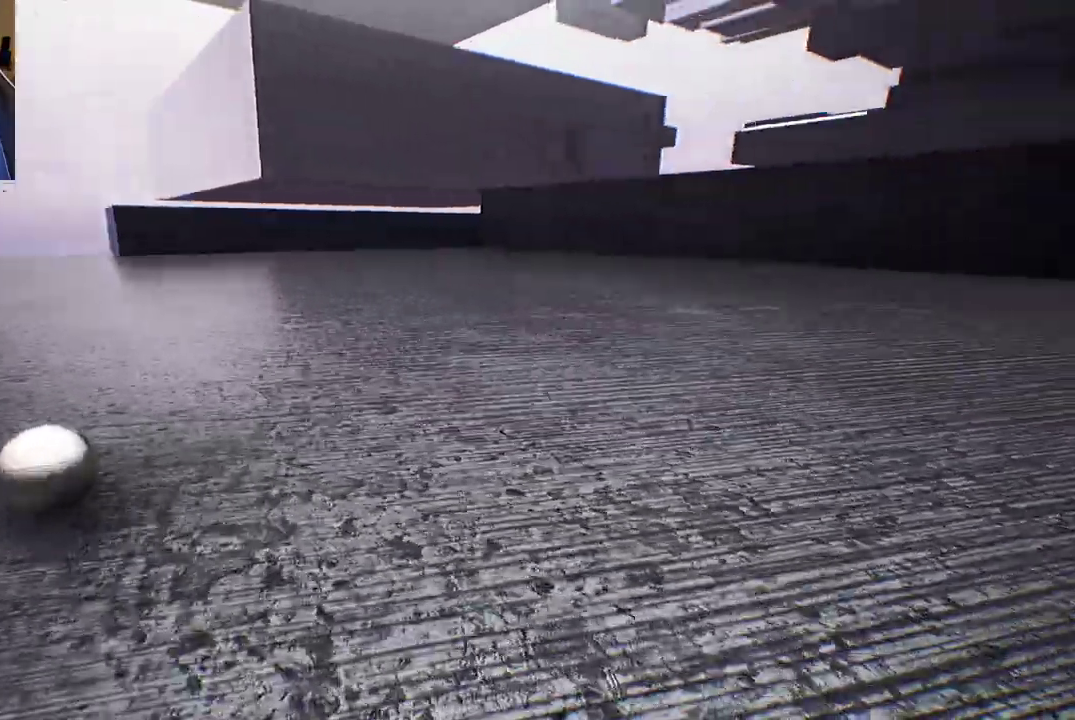
{"dt_ms": 500, "buttons": [], "left_stick": "up-right", "right_stick": "center", "events": []}
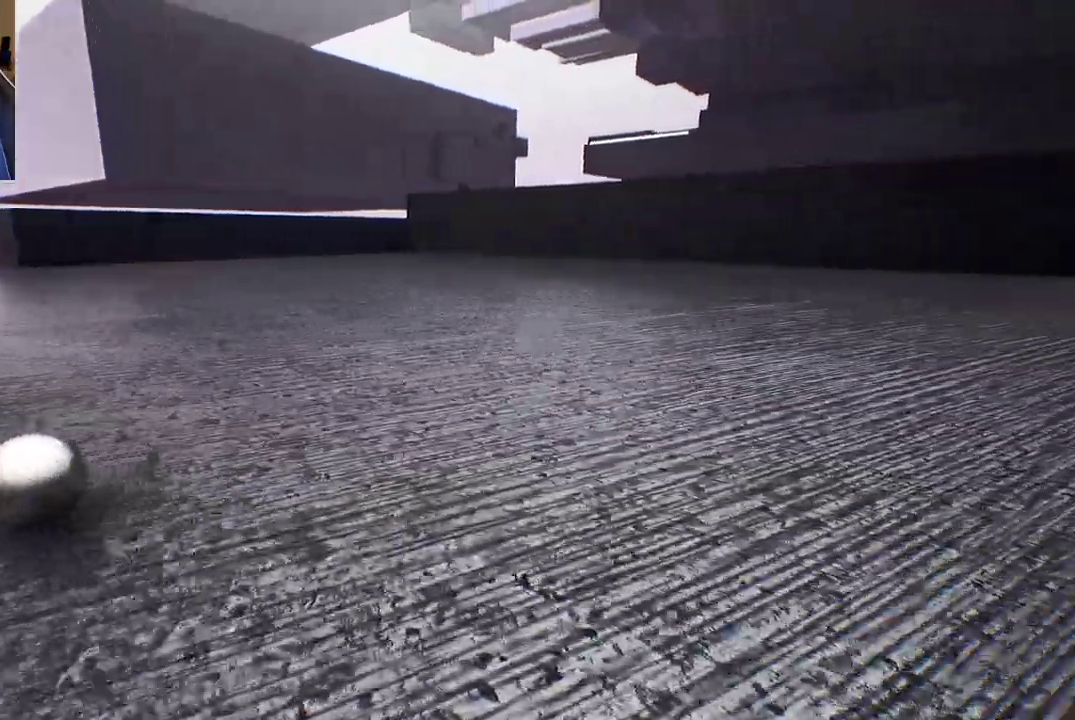
{"dt_ms": 500, "buttons": [], "left_stick": "up-right", "right_stick": "center", "events": []}
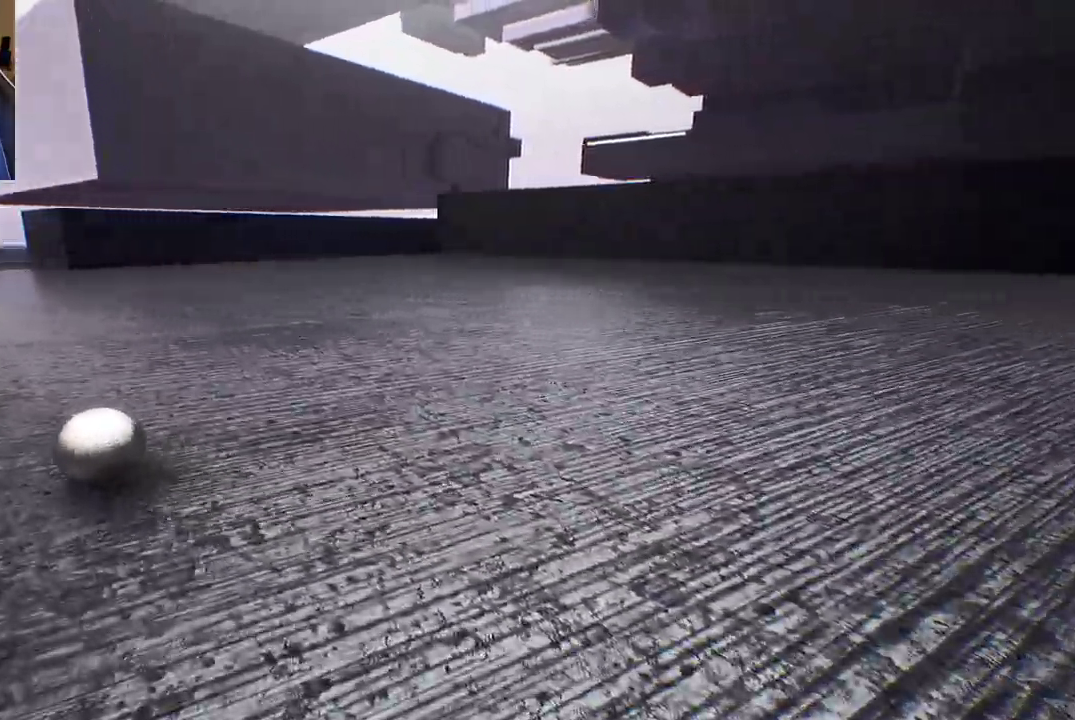
{"dt_ms": 500, "buttons": [], "left_stick": "up", "right_stick": "right", "events": [[150, "left_stick", "up"], [267, "right_stick", "right"]]}
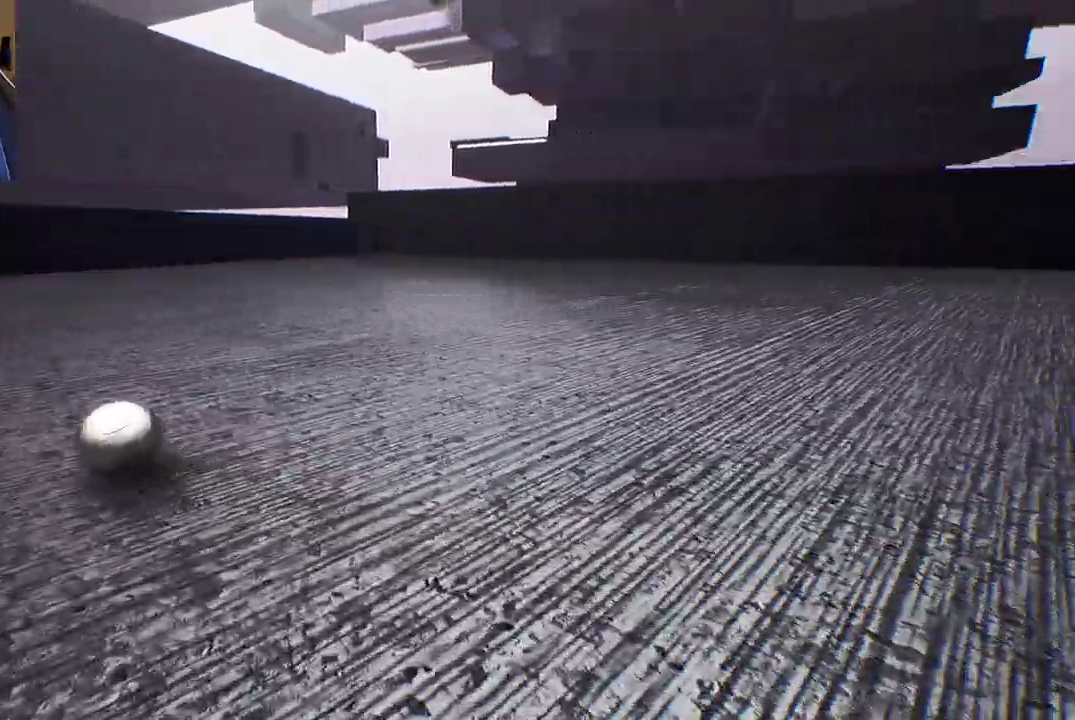
{"dt_ms": 500, "buttons": [], "left_stick": "up", "right_stick": "center", "events": [[33, "right_stick", "center"]]}
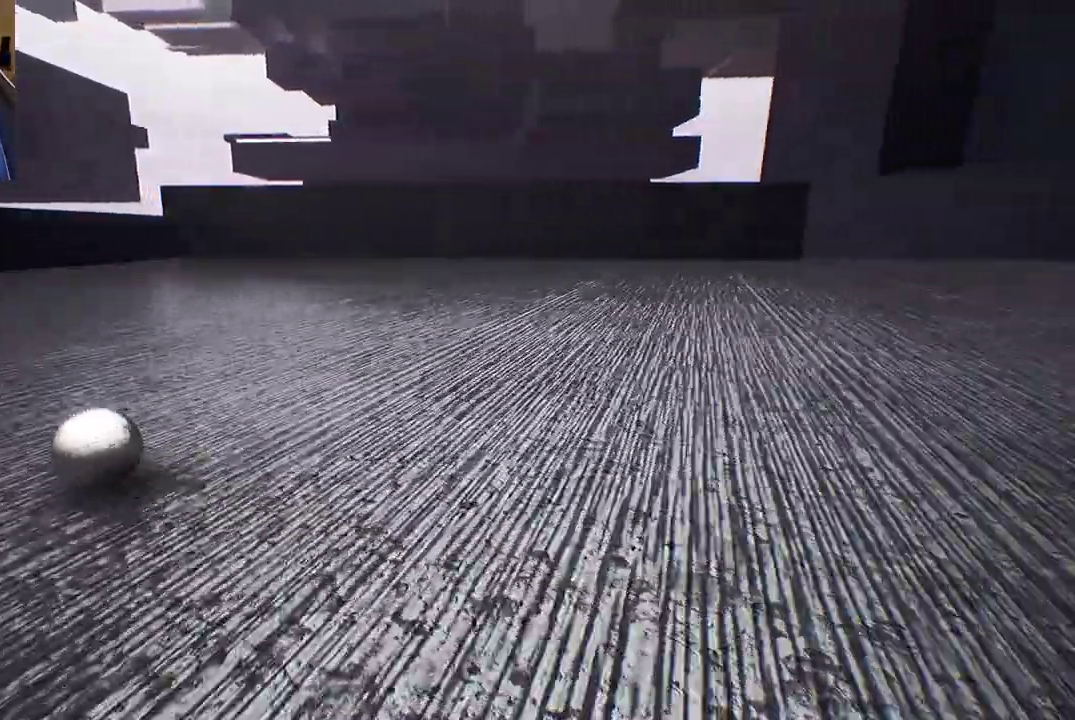
{"dt_ms": 500, "buttons": [], "left_stick": "up-right", "right_stick": "center", "events": [[450, "left_stick", "up-right"]]}
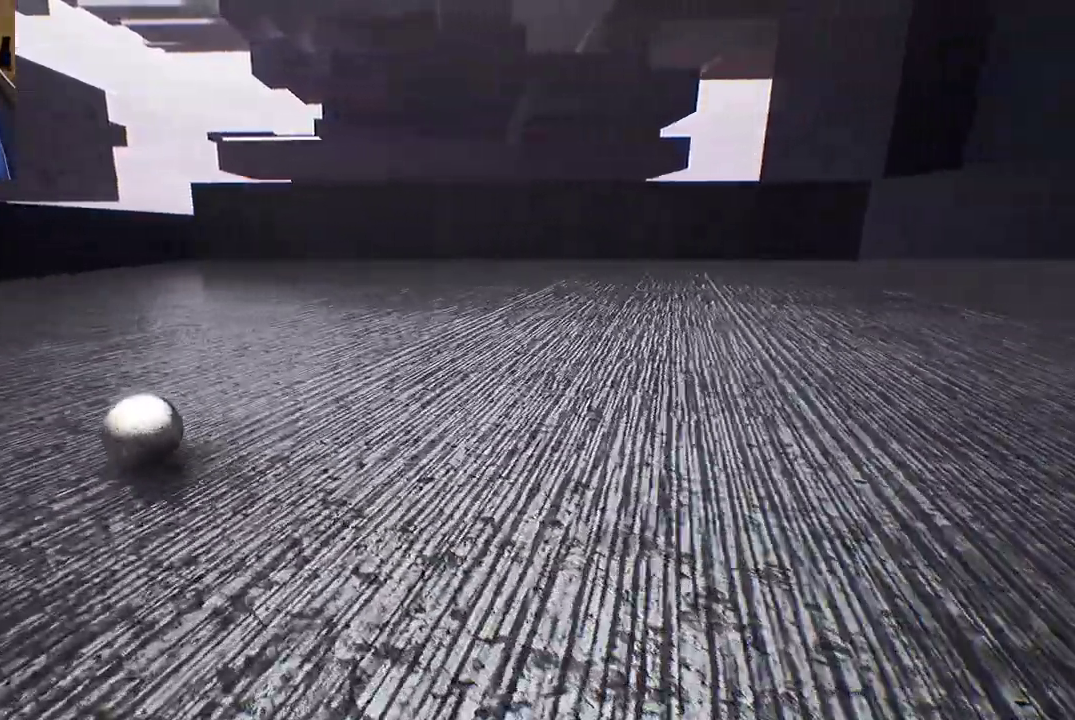
{"dt_ms": 500, "buttons": [], "left_stick": "up-right", "right_stick": "center", "events": []}
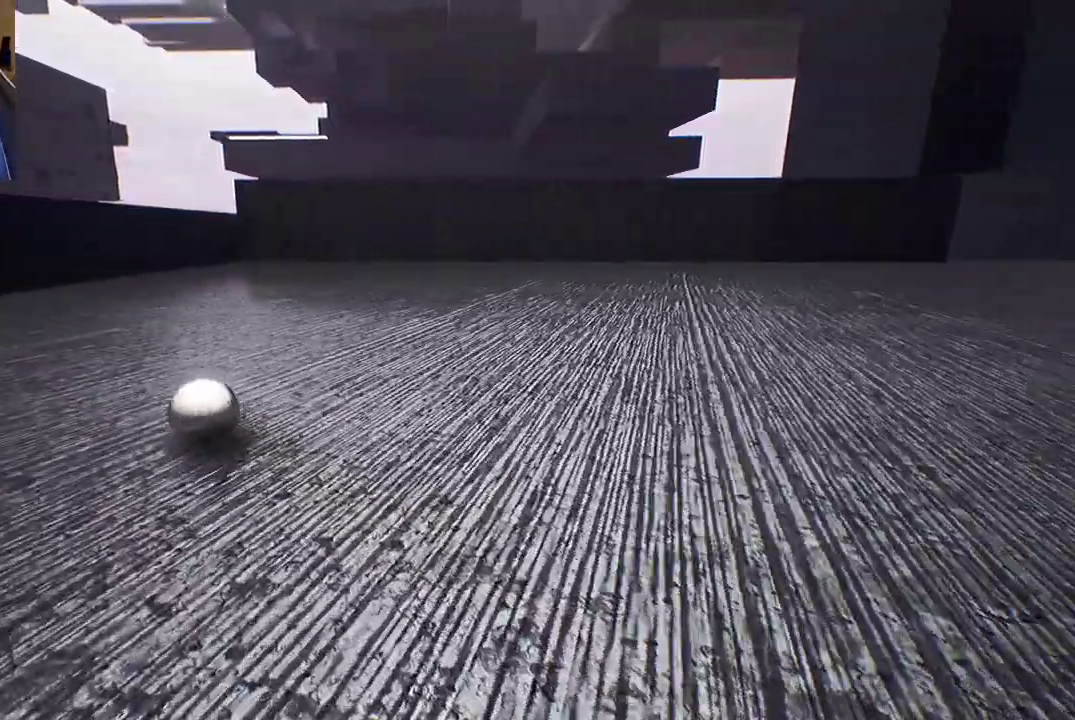
{"dt_ms": 500, "buttons": [], "left_stick": "up-right", "right_stick": "center", "events": []}
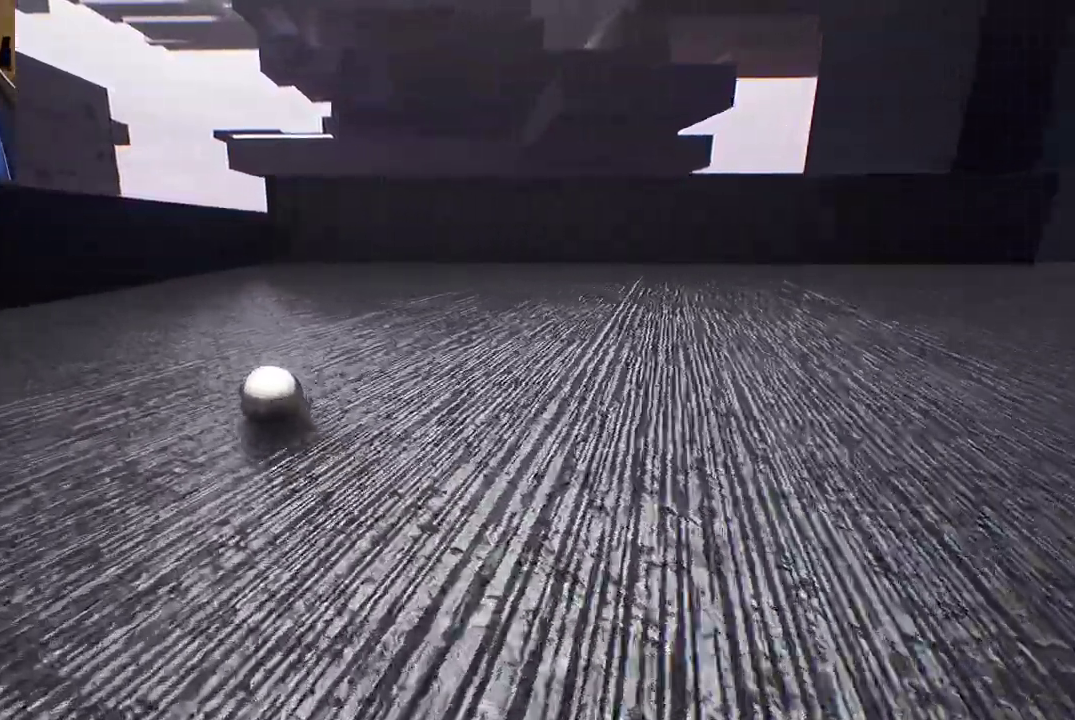
{"dt_ms": 500, "buttons": [], "left_stick": "up-right", "right_stick": "center", "events": []}
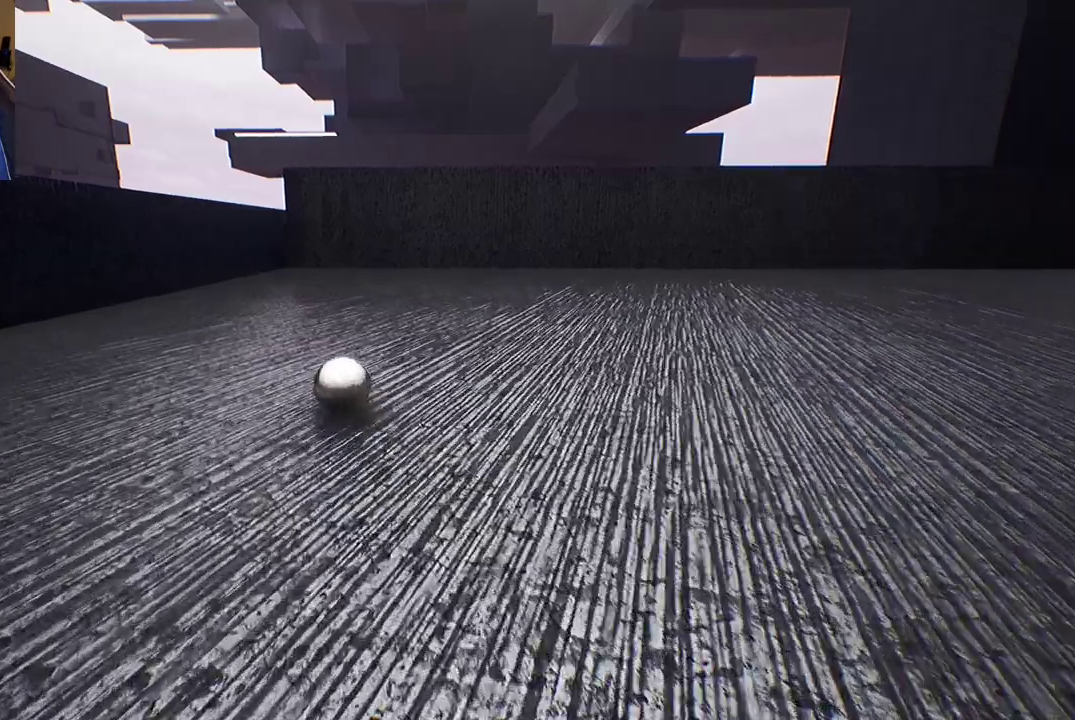
{"dt_ms": 500, "buttons": [], "left_stick": "up", "right_stick": "center", "events": [[433, "left_stick", "up"]]}
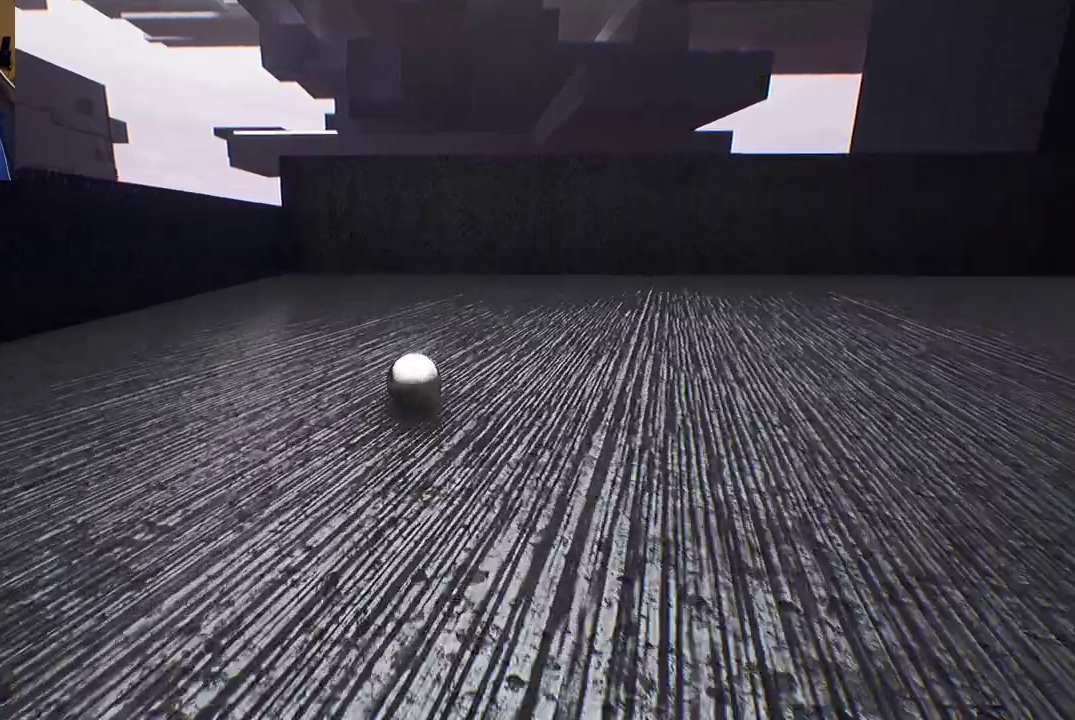
{"dt_ms": 500, "buttons": [], "left_stick": "up-left", "right_stick": "center", "events": [[167, "left_stick", "up-left"]]}
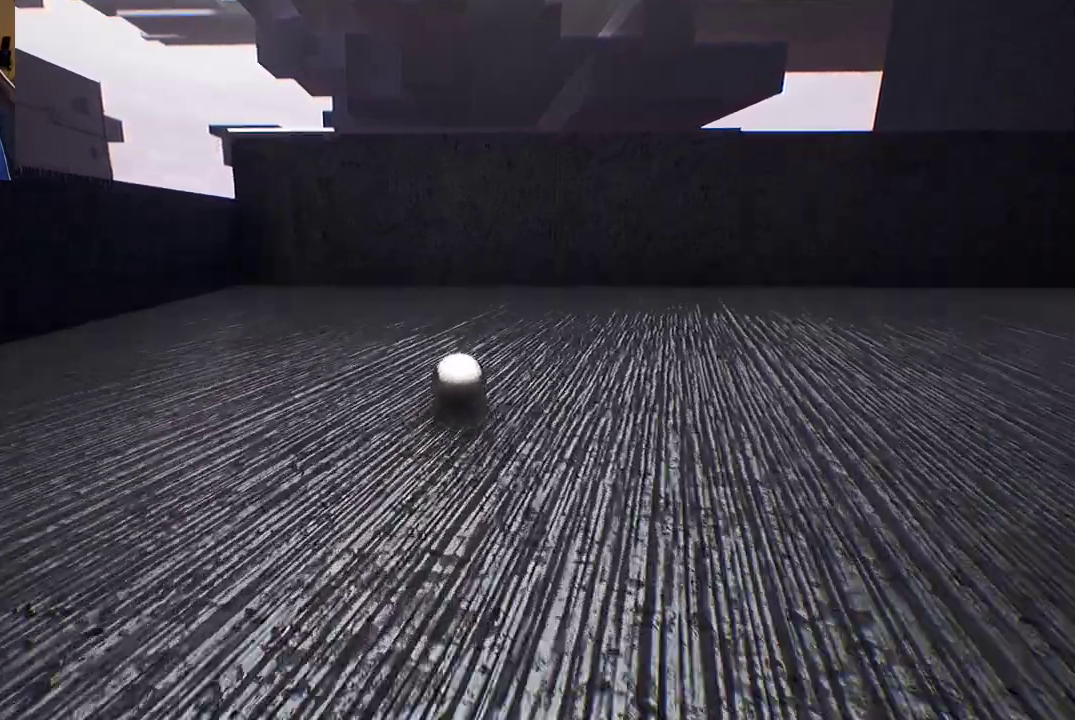
{"dt_ms": 500, "buttons": [], "left_stick": "left", "right_stick": "center", "events": [[333, "left_stick", "left"]]}
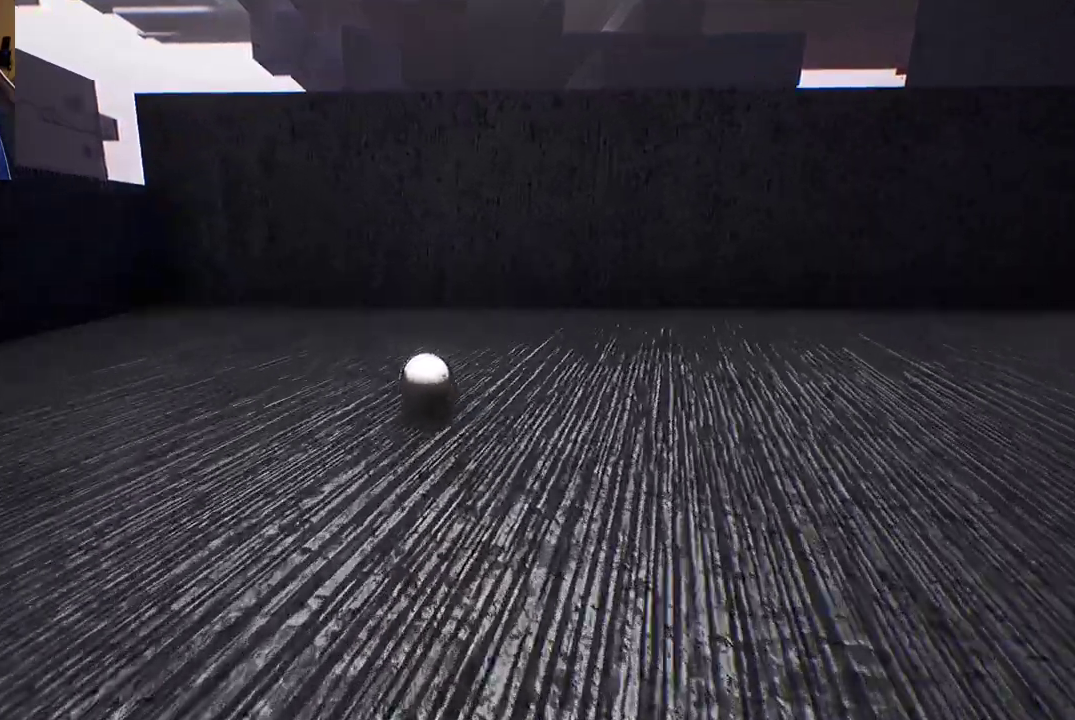
{"dt_ms": 500, "buttons": ["A"], "left_stick": "left", "right_stick": "center", "events": [[467, "A", "down"]]}
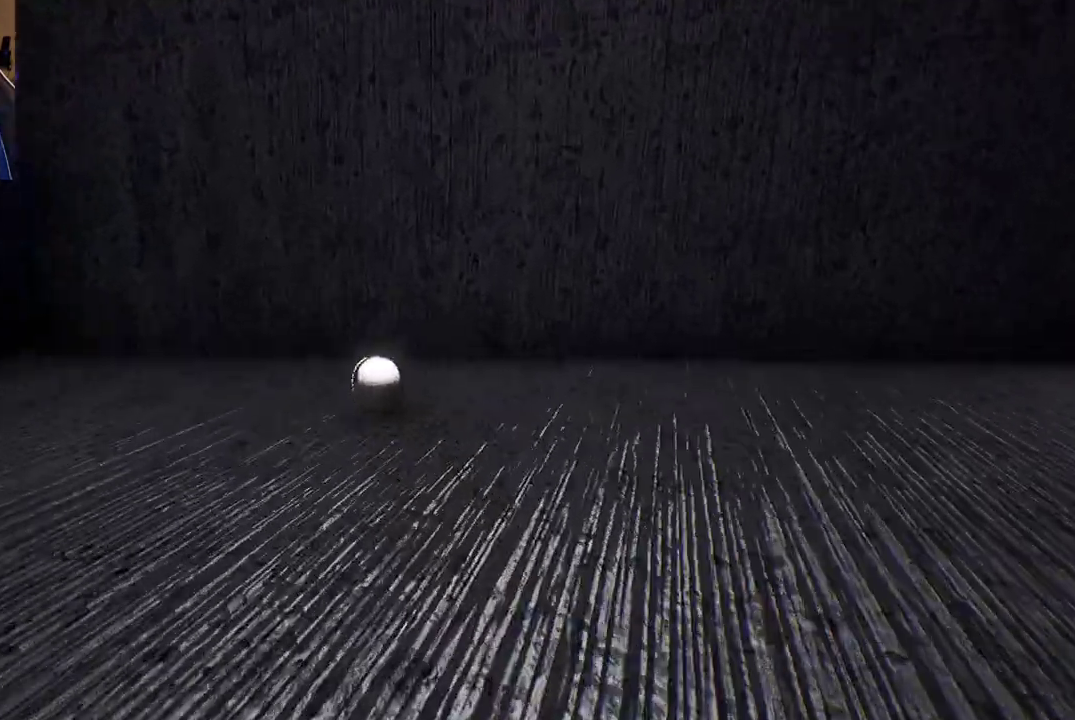
{"dt_ms": 500, "buttons": ["A"], "left_stick": "left", "right_stick": "center", "events": []}
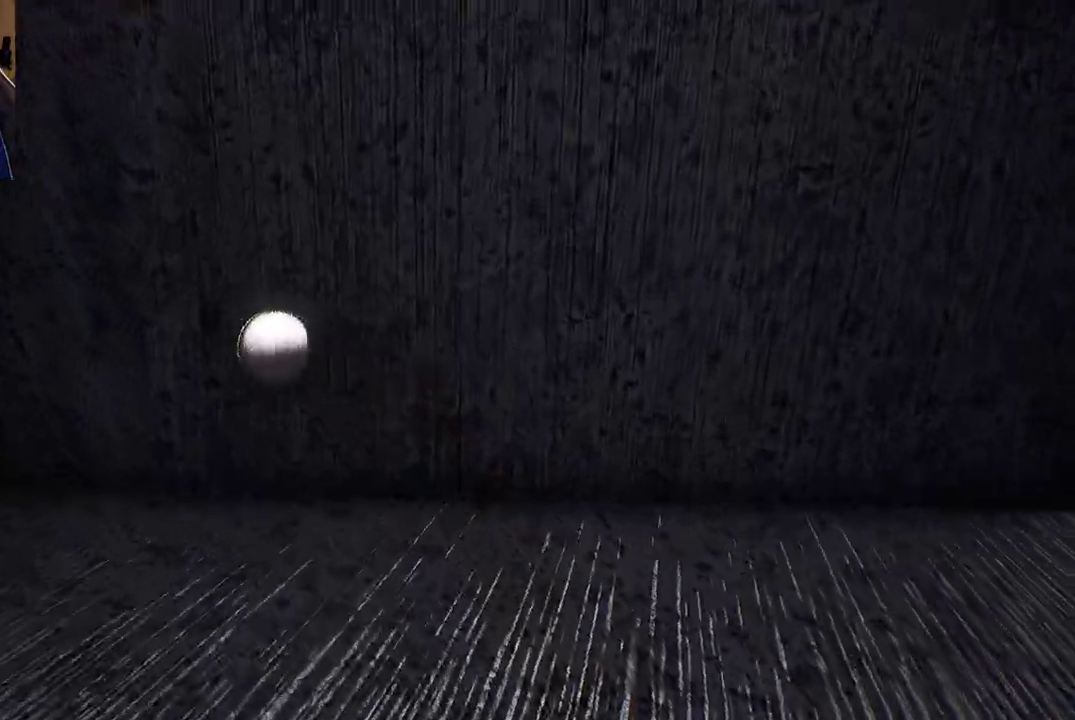
{"dt_ms": 500, "buttons": ["A"], "left_stick": "center", "right_stick": "center", "events": [[250, "left_stick", "center"]]}
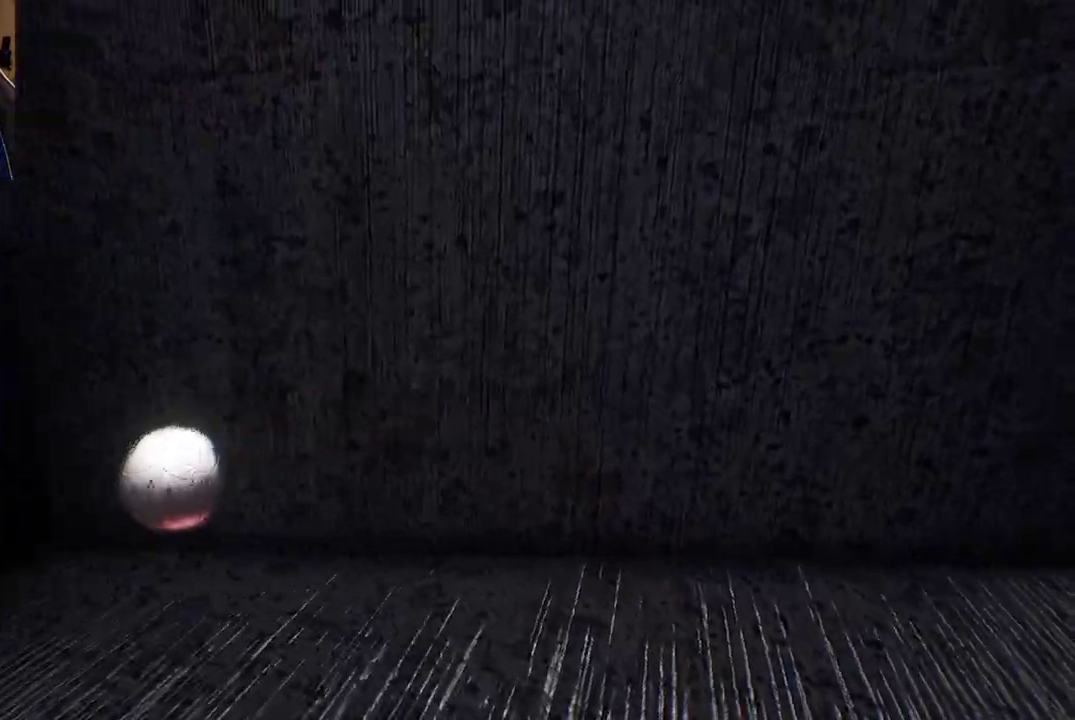
{"dt_ms": 1000, "buttons": [], "left_stick": "down-left", "right_stick": "left"}
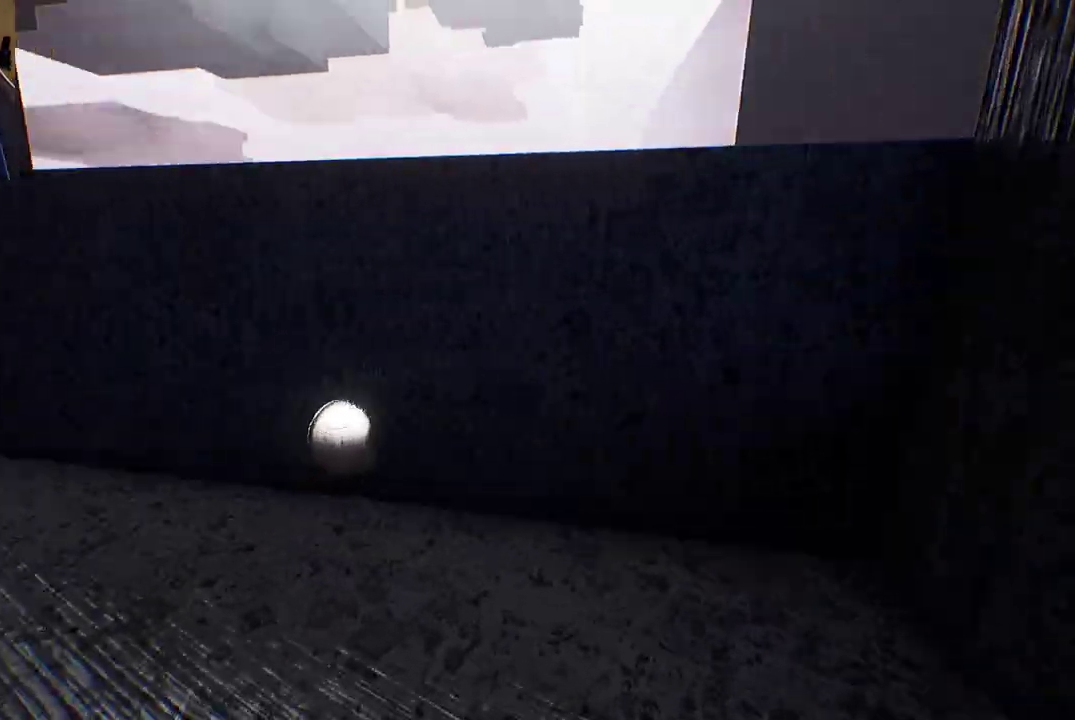
{"dt_ms": 500, "buttons": [], "left_stick": "up", "right_stick": "left", "events": [[333, "left_stick", "up-left"], [450, "left_stick", "up"]]}
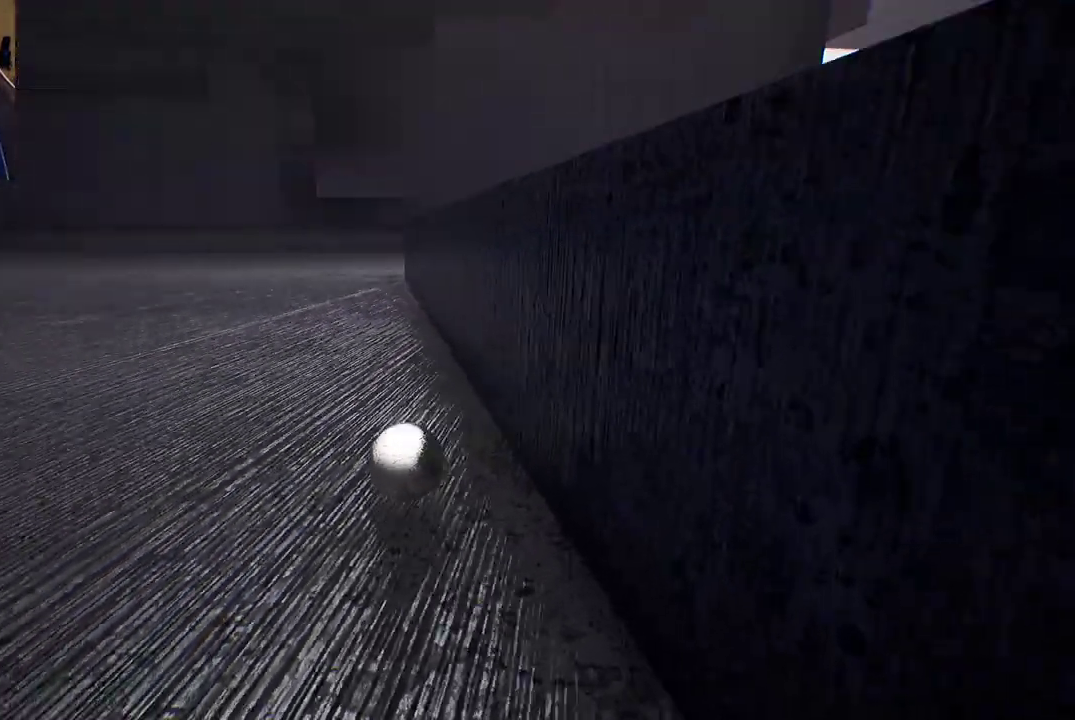
{"dt_ms": 500, "buttons": [], "left_stick": "up", "right_stick": "center", "events": [[50, "right_stick", "center"]]}
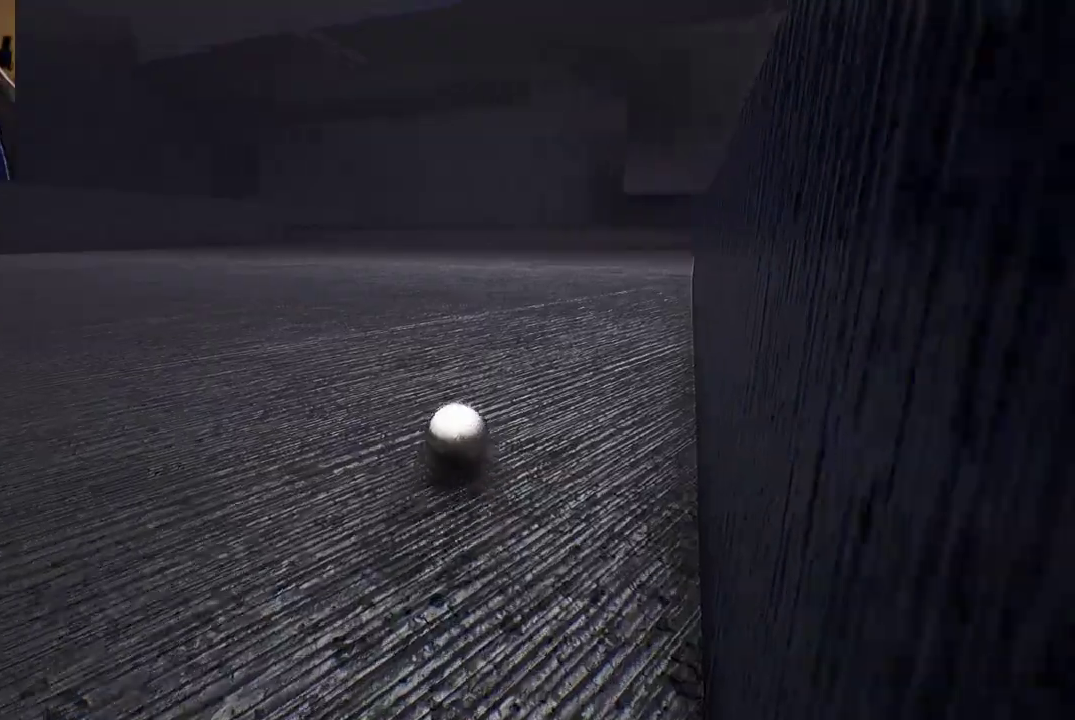
{"dt_ms": 500, "buttons": [], "left_stick": "up", "right_stick": "center", "events": []}
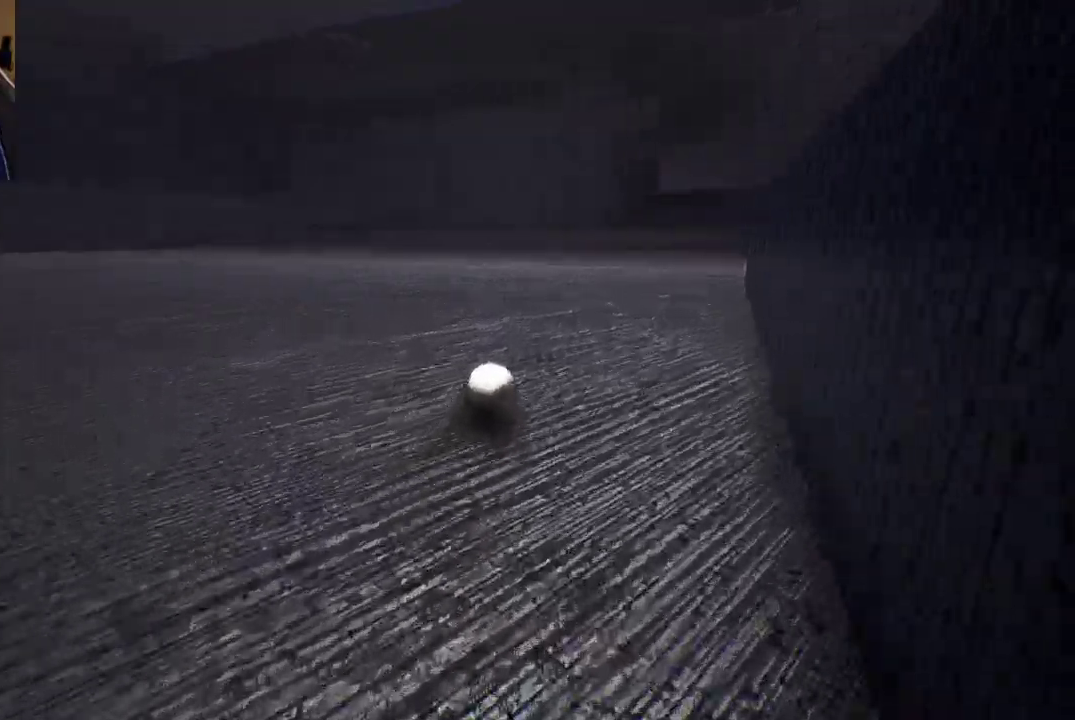
{"dt_ms": 500, "buttons": [], "left_stick": "up", "right_stick": "center", "events": [[67, "right_stick", "right"], [233, "right_stick", "center"]]}
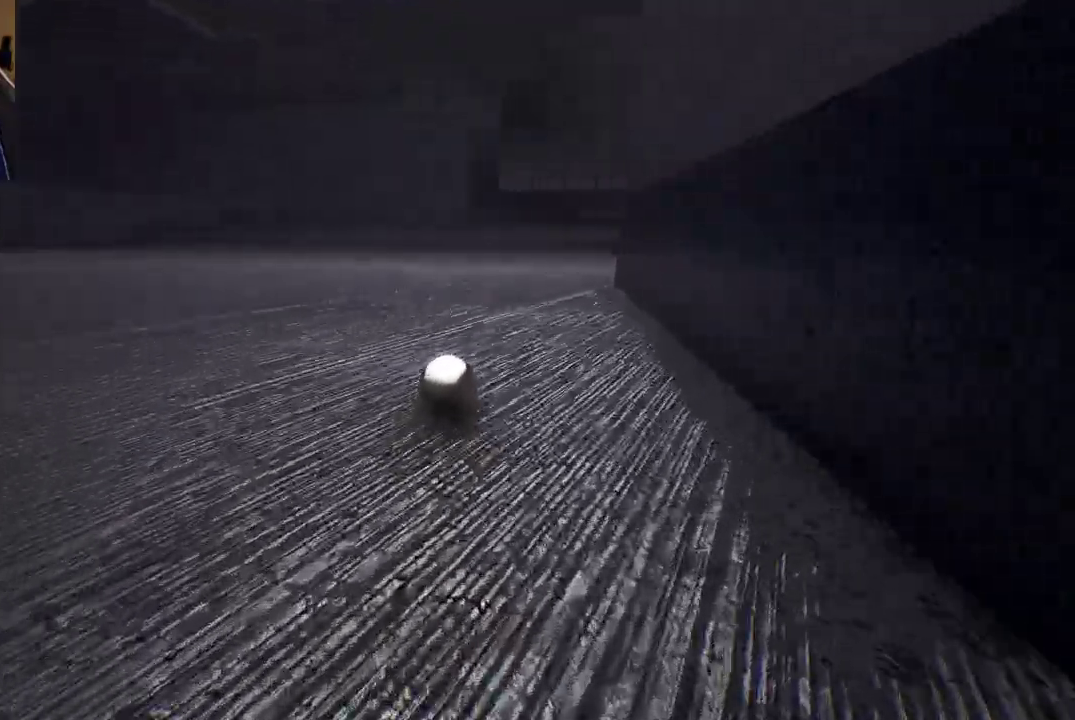
{"dt_ms": 500, "buttons": [], "left_stick": "up", "right_stick": "center", "events": []}
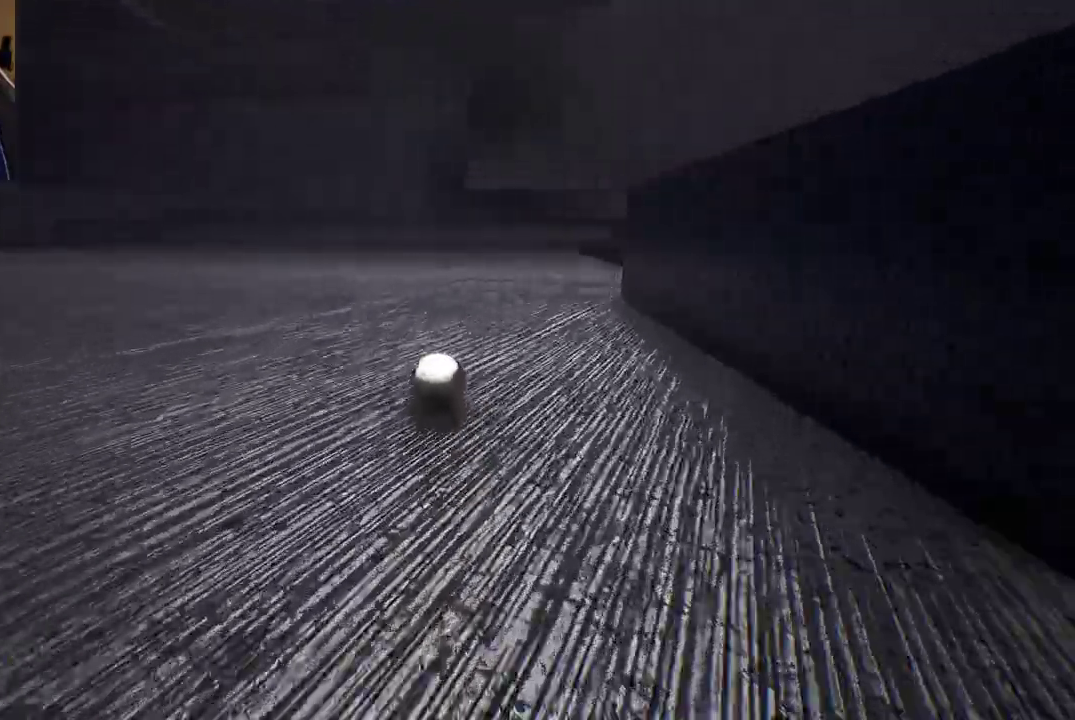
{"dt_ms": 500, "buttons": [], "left_stick": "up", "right_stick": "center", "events": [[100, "right_stick", "down-right"], [233, "right_stick", "center"]]}
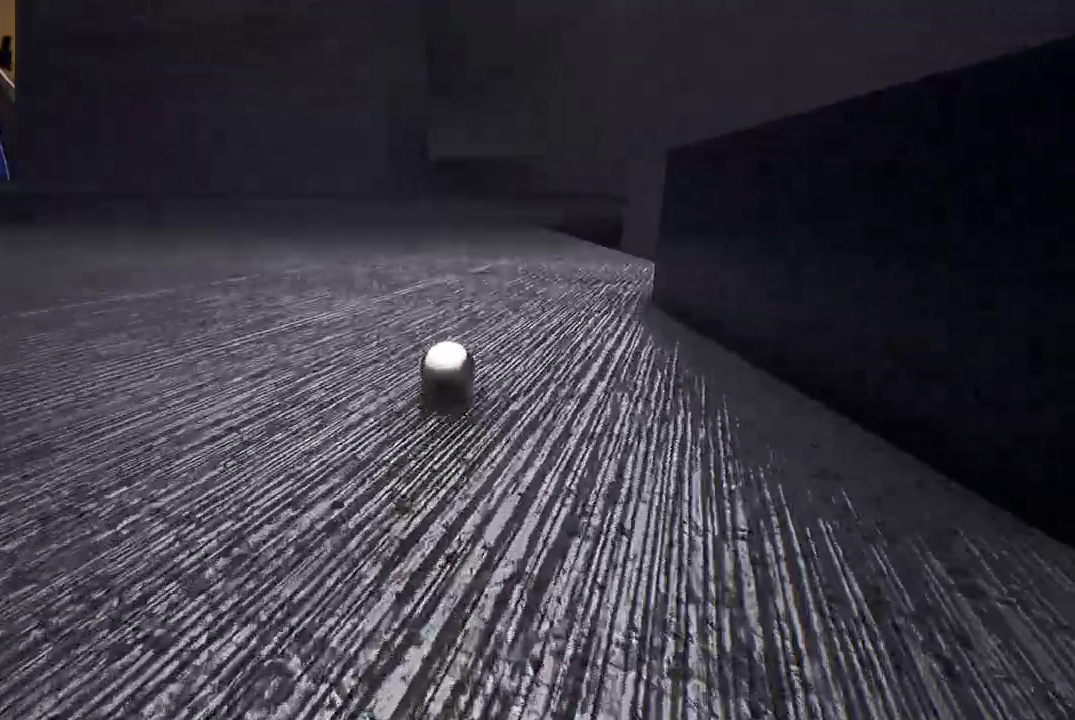
{"dt_ms": 500, "buttons": [], "left_stick": "up", "right_stick": "center", "events": [[83, "right_stick", "down-right"], [233, "right_stick", "center"]]}
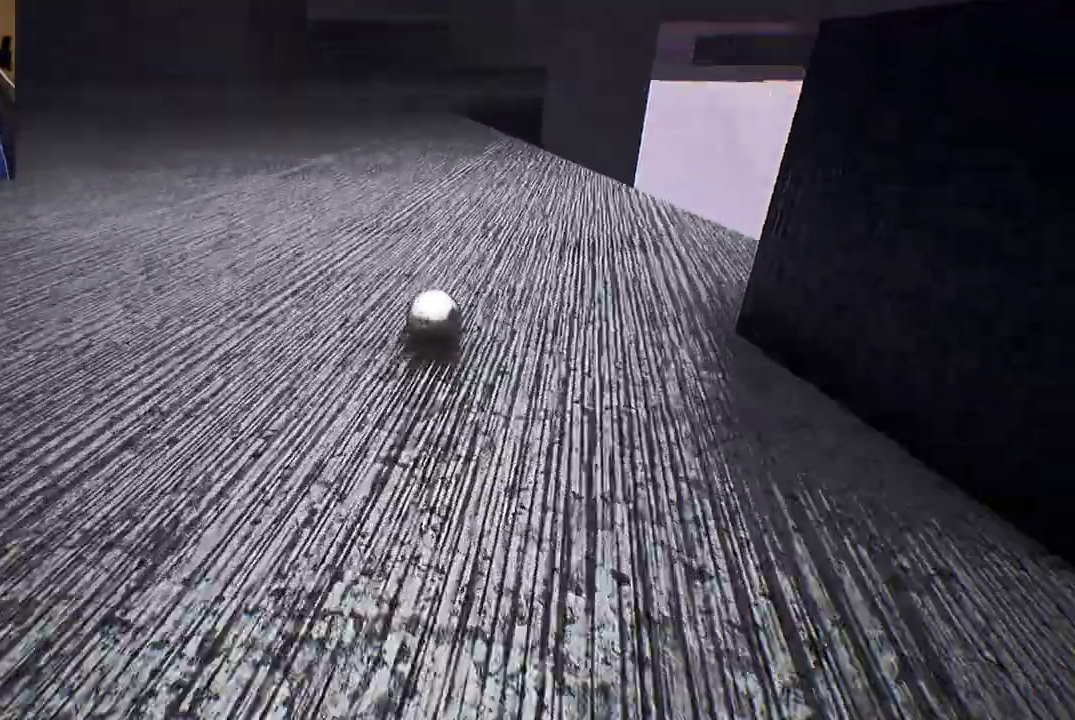
{"dt_ms": 500, "buttons": [], "left_stick": "up", "right_stick": "center", "events": []}
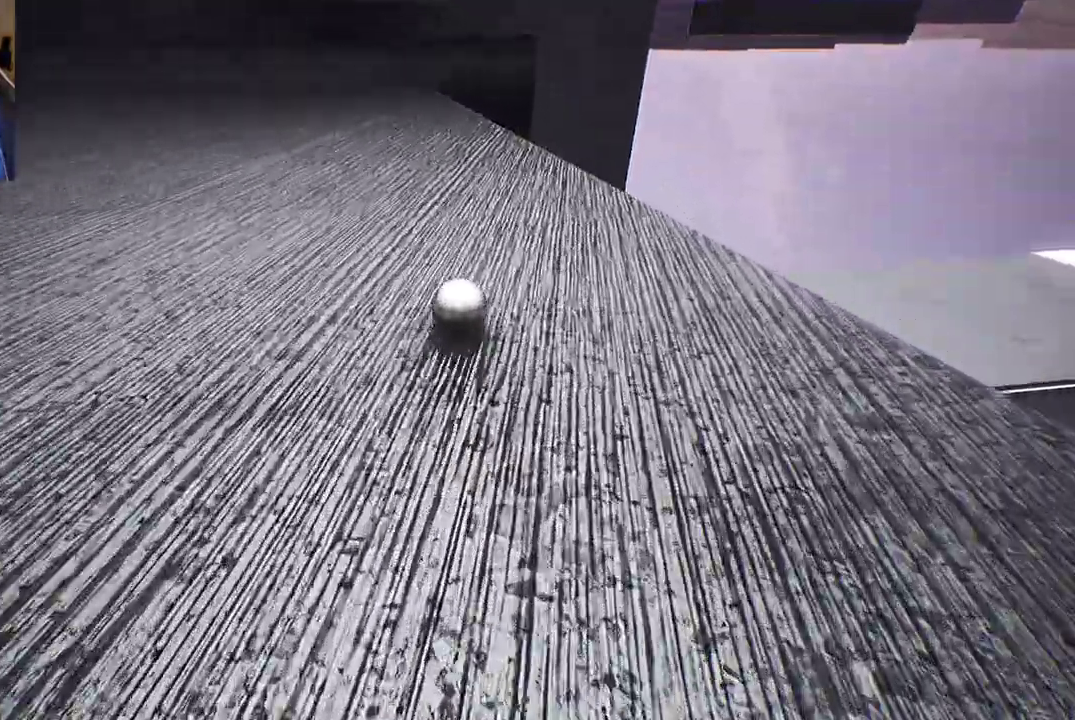
{"dt_ms": 500, "buttons": [], "left_stick": "up-left", "right_stick": "left", "events": [[100, "right_stick", "down-left"], [233, "right_stick", "center"], [383, "right_stick", "down-left"], [450, "right_stick", "left"], [467, "left_stick", "up-left"]]}
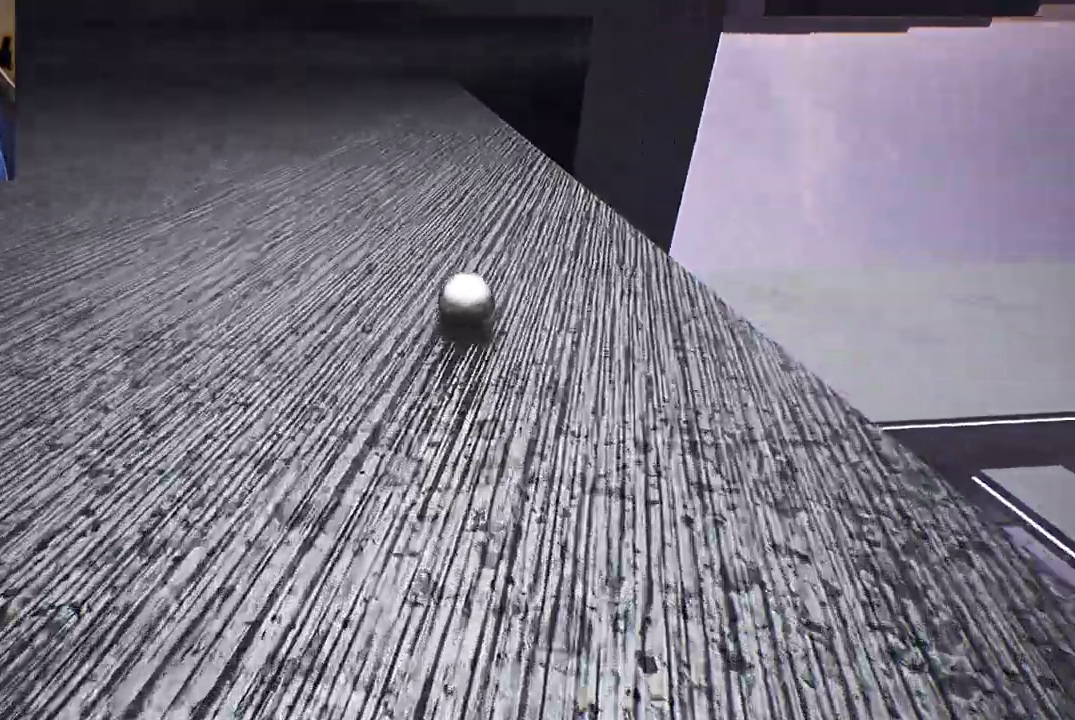
{"dt_ms": 500, "buttons": [], "left_stick": "up-left", "right_stick": "center", "events": [[167, "right_stick", "center"]]}
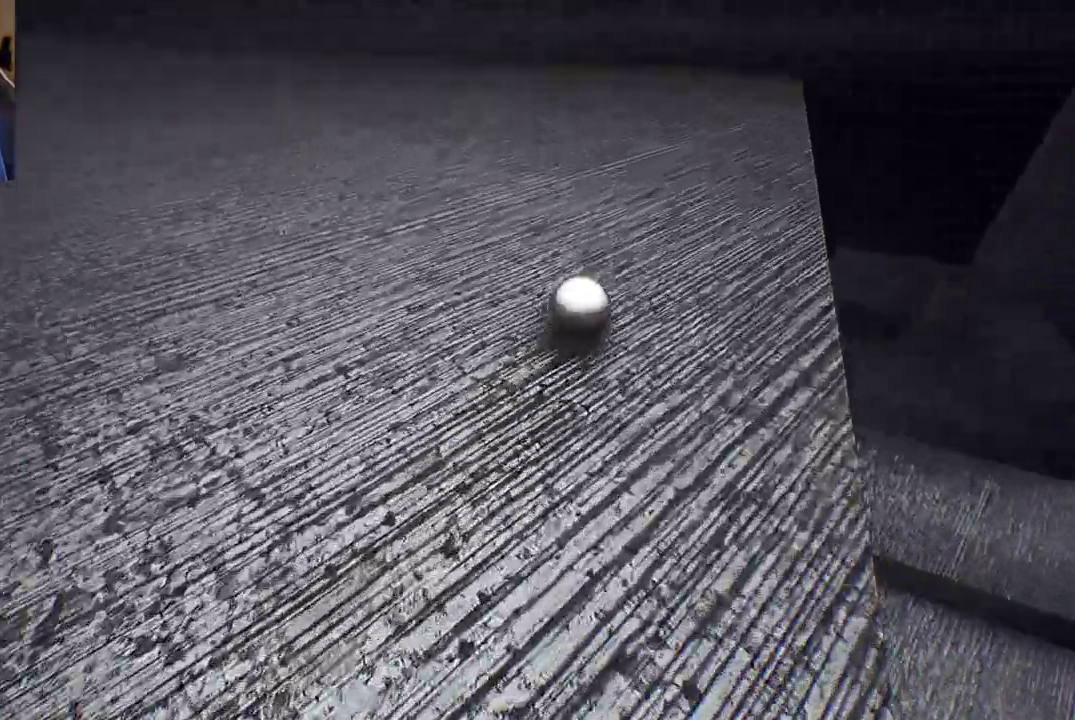
{"dt_ms": 500, "buttons": [], "left_stick": "up-left", "right_stick": "left", "events": [[450, "right_stick", "left"]]}
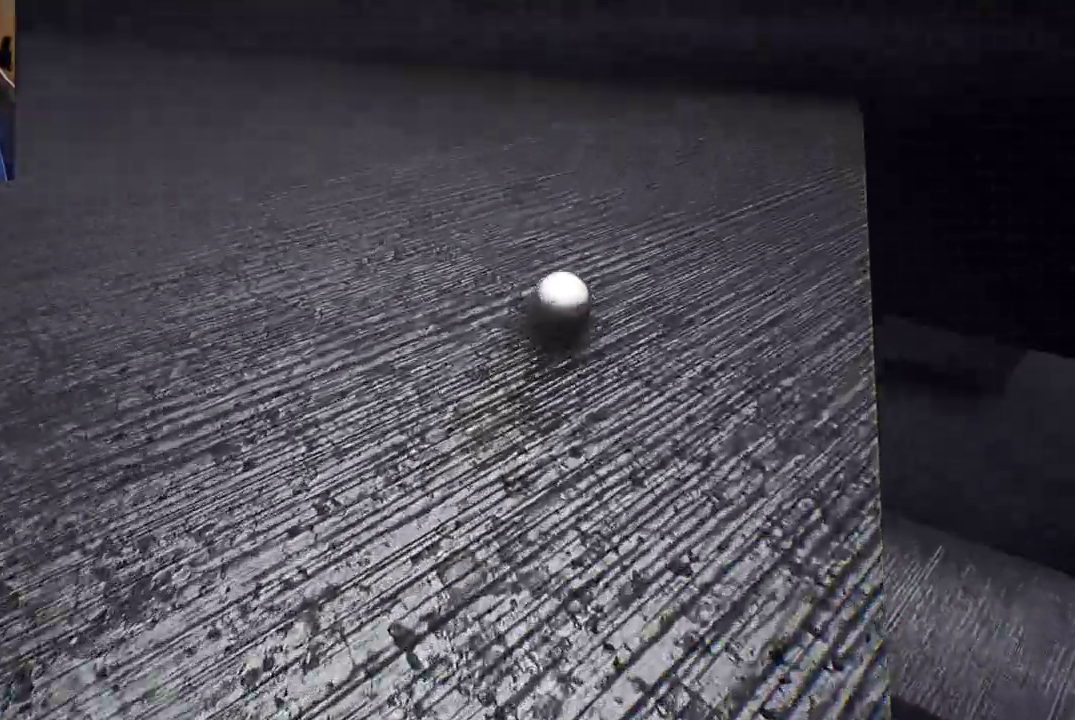
{"dt_ms": 500, "buttons": [], "left_stick": "up-left", "right_stick": "center", "events": [[317, "right_stick", "center"]]}
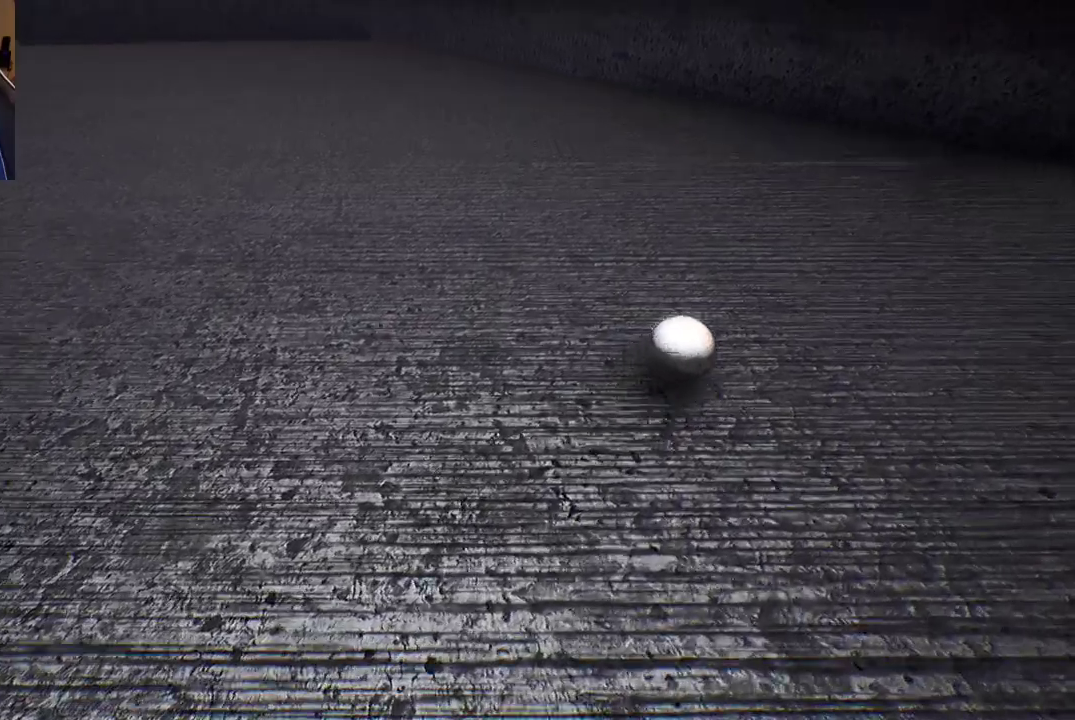
{"dt_ms": 500, "buttons": [], "left_stick": "up", "right_stick": "left", "events": [[33, "right_stick", "left"], [350, "left_stick", "up"]]}